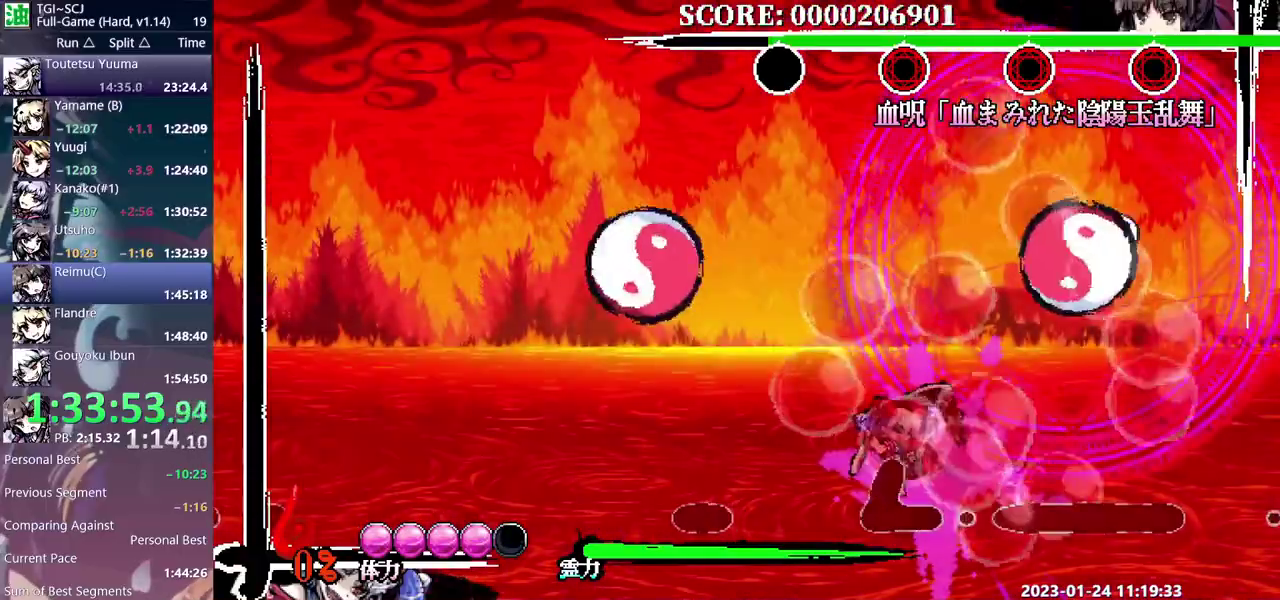
Gameplay with a controller (Xbox layout); each line is a JSON object with the inputs held at the frame after it. "events" lists button and stick changes between this image and that frame as [ms after this image, input, new state], when the widget could be followed in between. Not read: B DPAD_UP L1 L2 L3 R1 R2 R3 Y.
{"buttons": [], "events": [[217, "DPAD_RIGHT", "down"], [283, "DPAD_RIGHT", "up"]]}
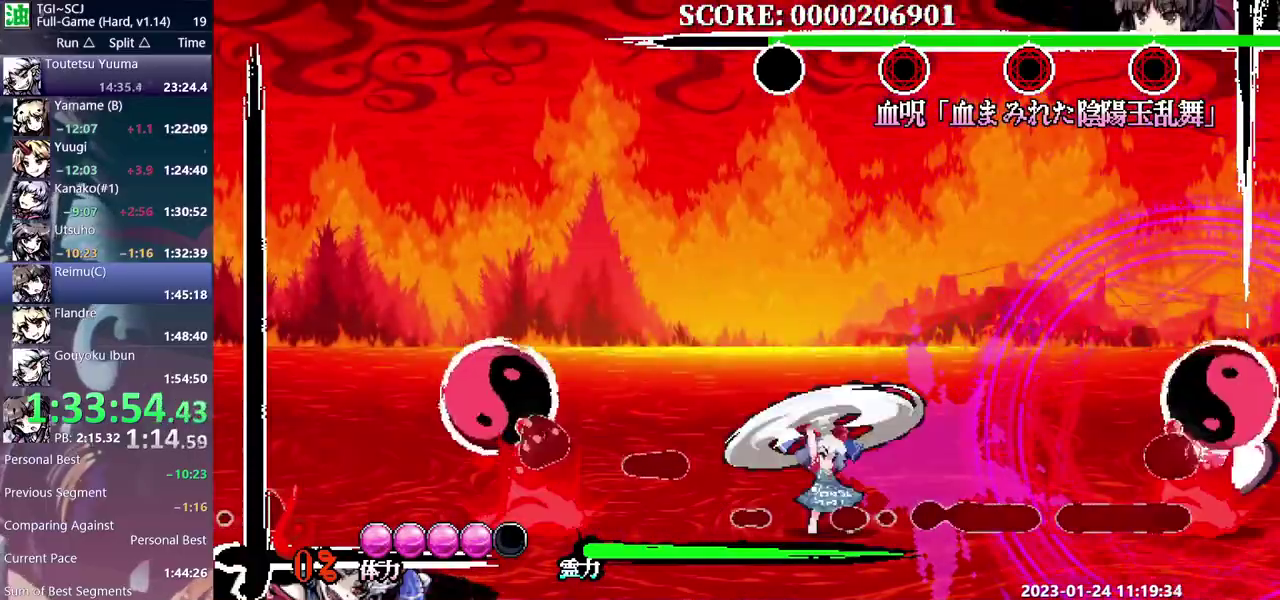
{"buttons": ["DPAD_RIGHT"], "events": [[133, "DPAD_RIGHT", "down"]]}
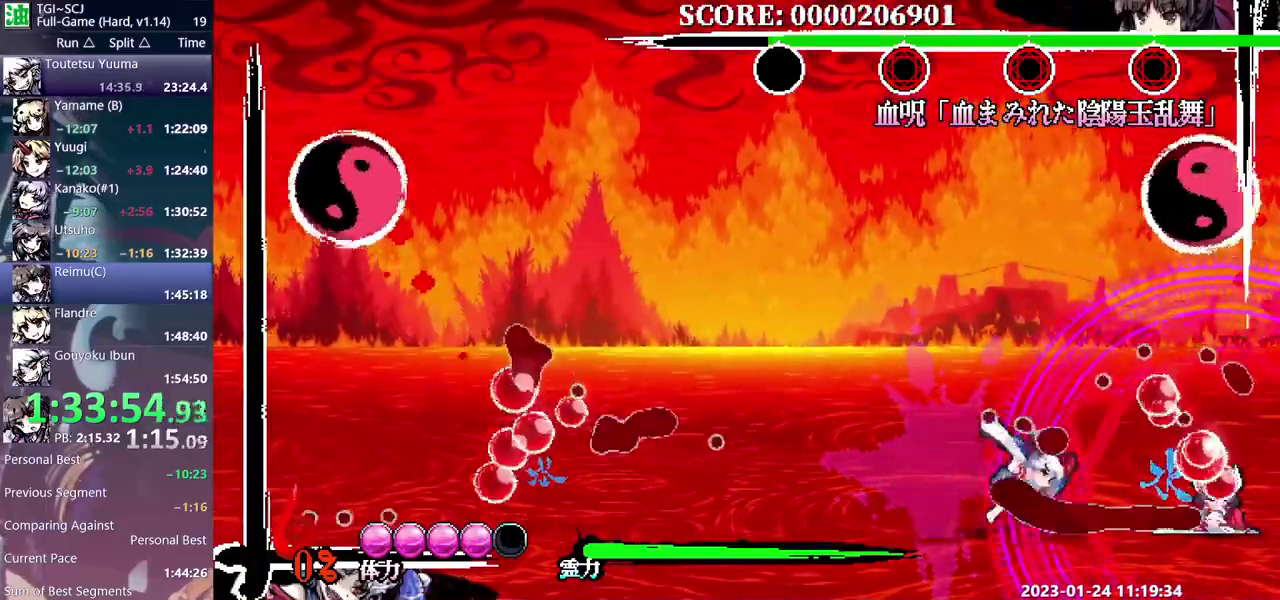
{"buttons": [], "events": [[250, "DPAD_RIGHT", "up"]]}
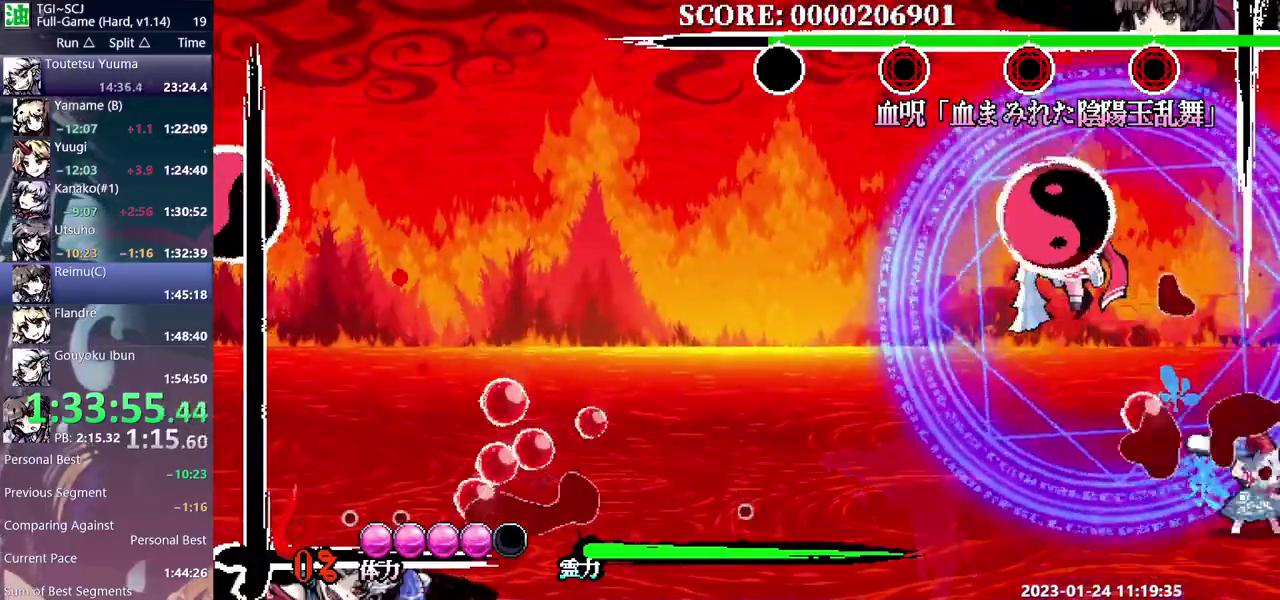
{"buttons": ["DPAD_LEFT"], "events": [[200, "DPAD_LEFT", "down"], [333, "DPAD_LEFT", "up"], [400, "DPAD_LEFT", "down"]]}
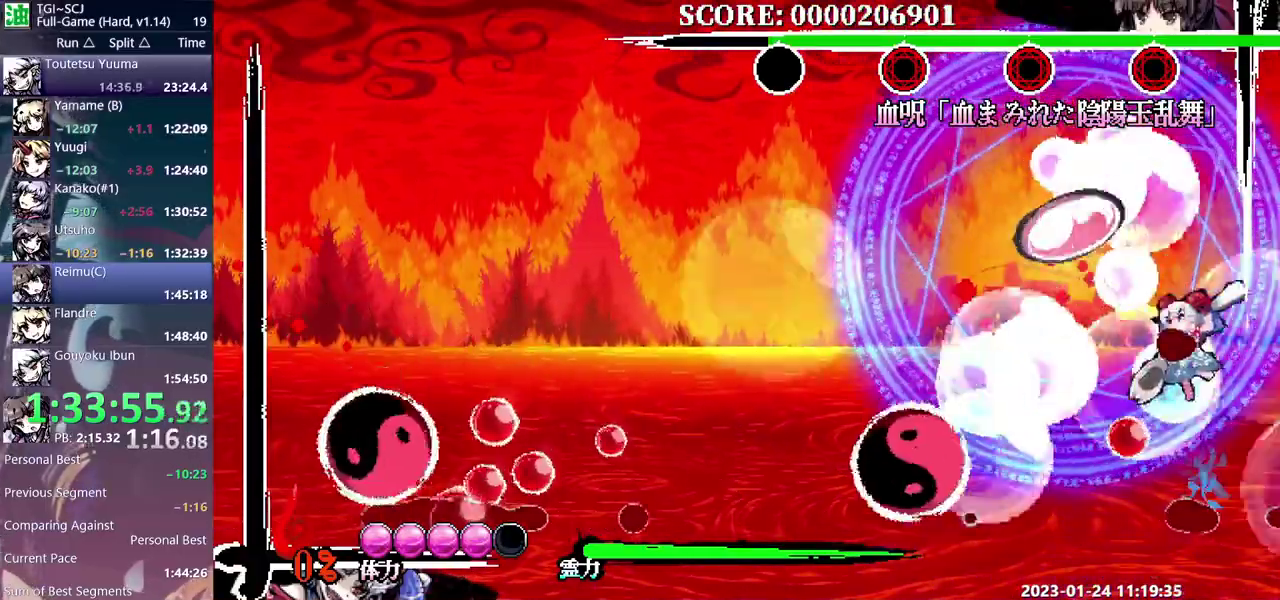
{"buttons": [], "events": [[150, "DPAD_LEFT", "up"]]}
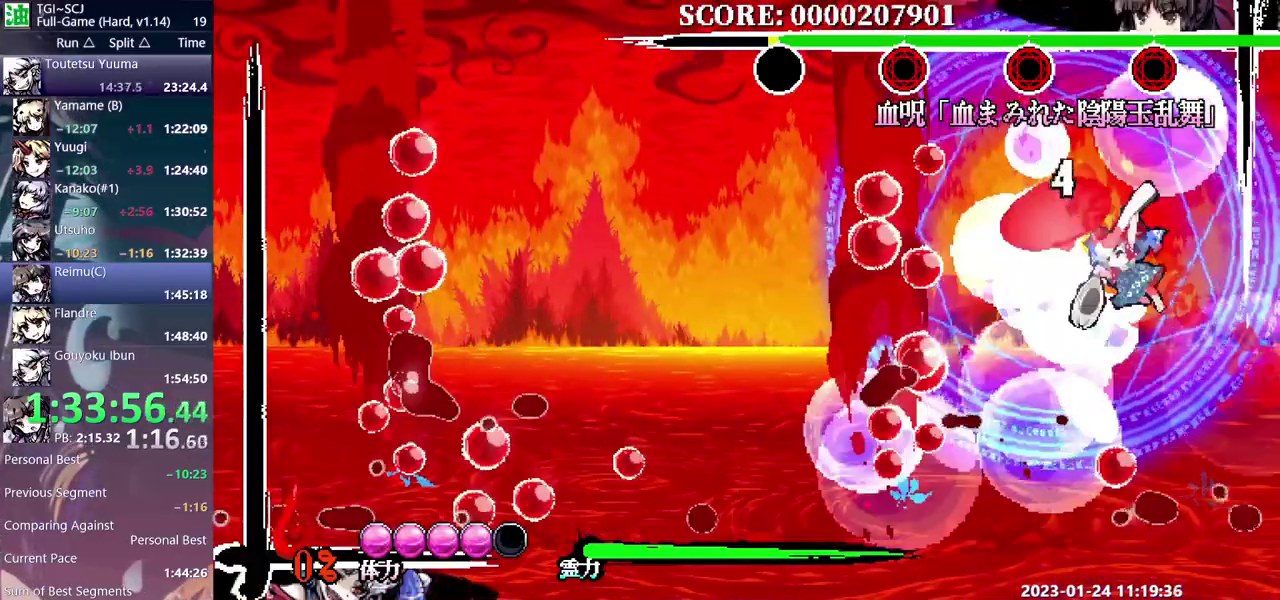
{"buttons": [], "events": [[33, "DPAD_LEFT", "down"], [100, "DPAD_LEFT", "up"]]}
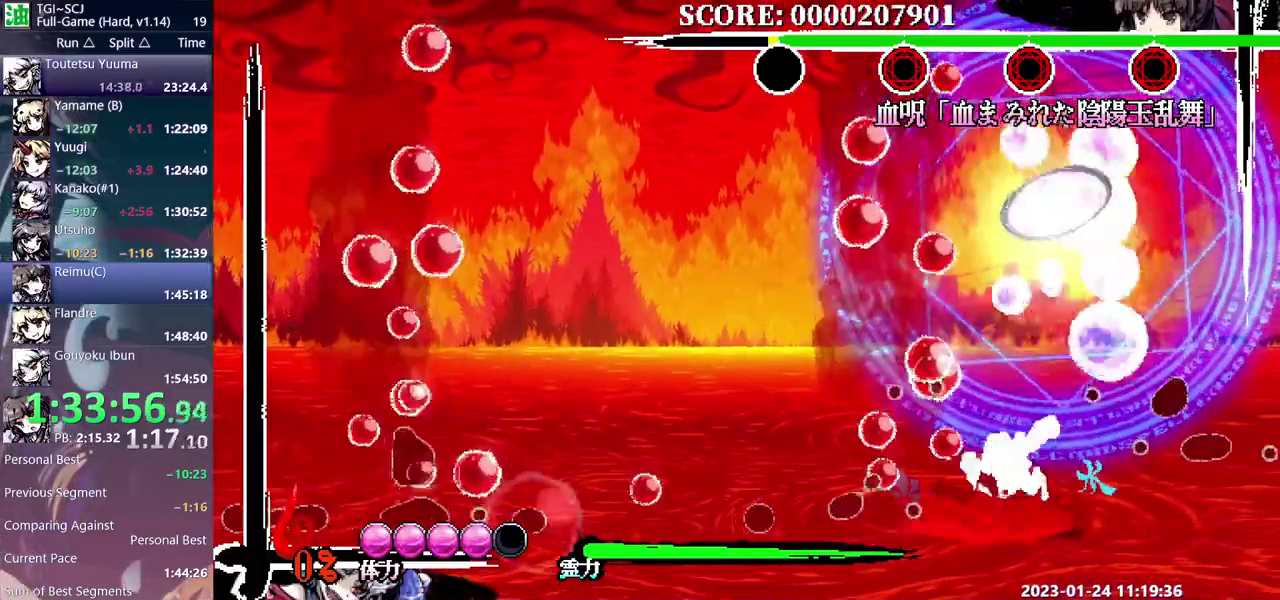
{"buttons": [], "events": []}
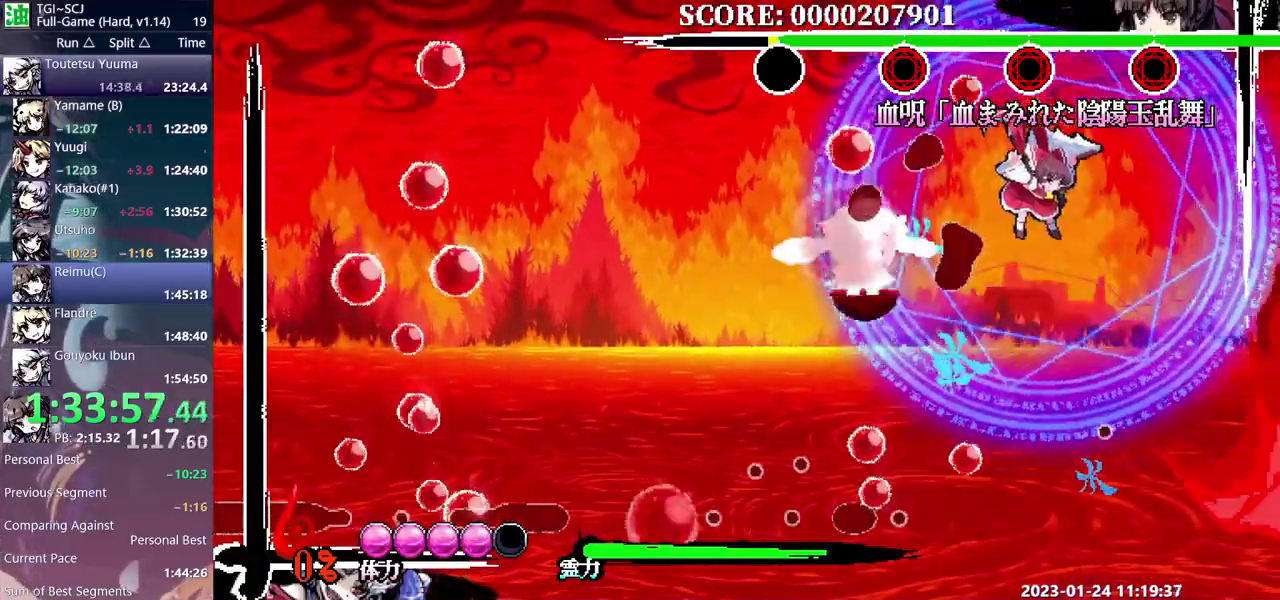
{"buttons": [], "events": []}
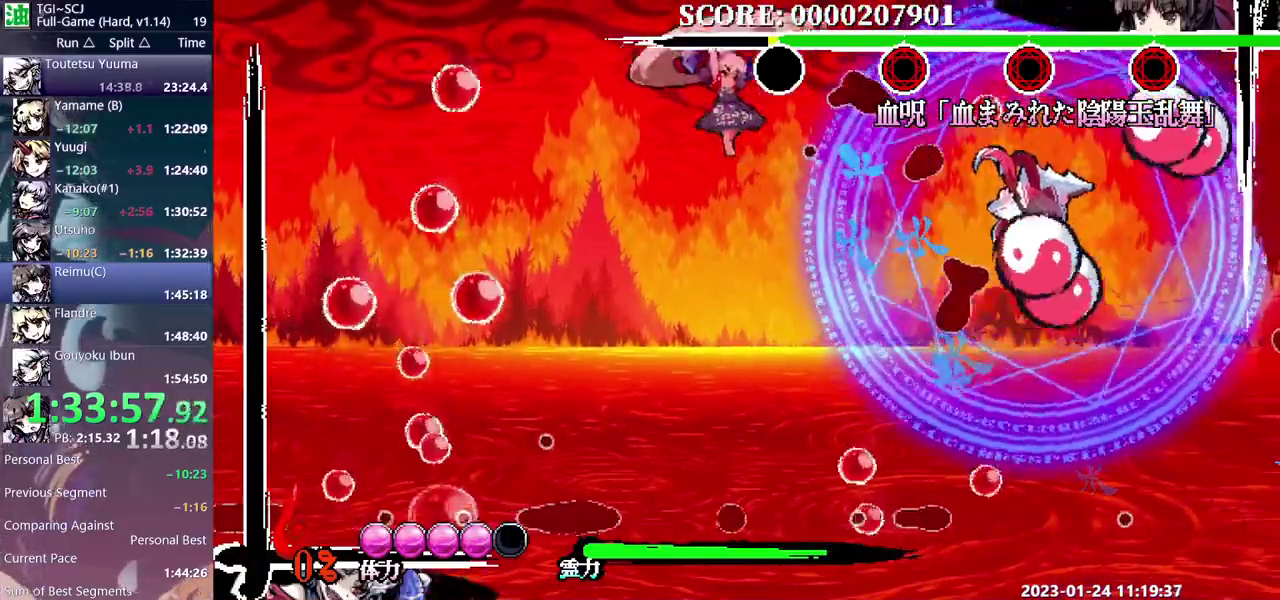
{"buttons": [], "events": [[450, "DPAD_RIGHT", "down"], [500, "DPAD_RIGHT", "up"]]}
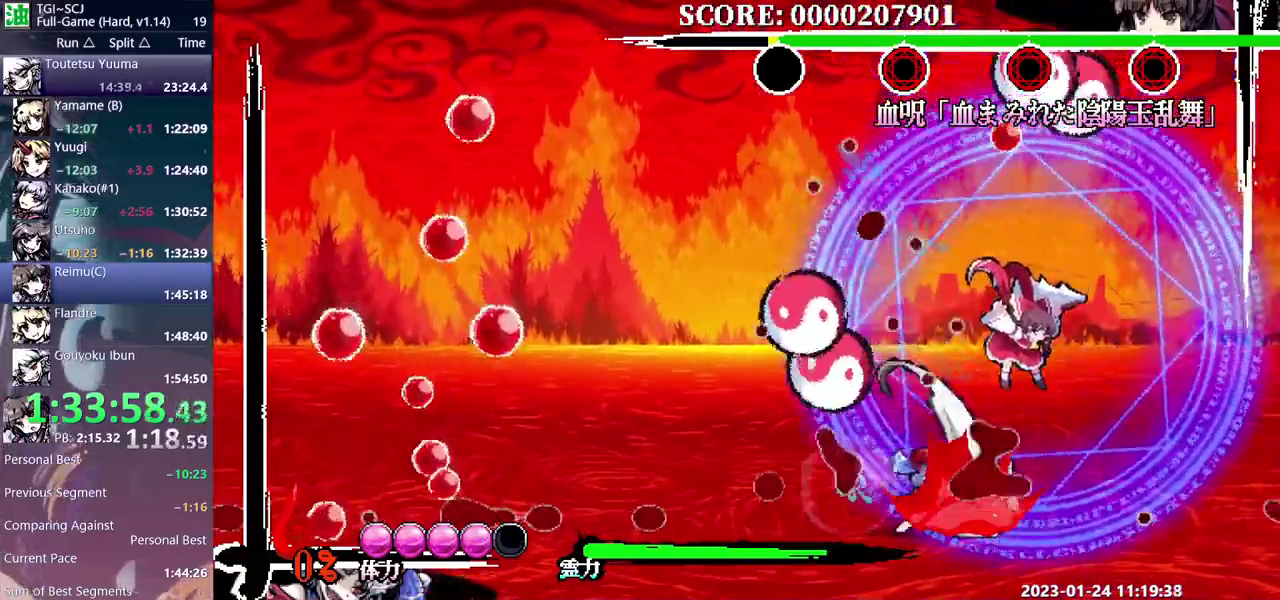
{"buttons": [], "events": []}
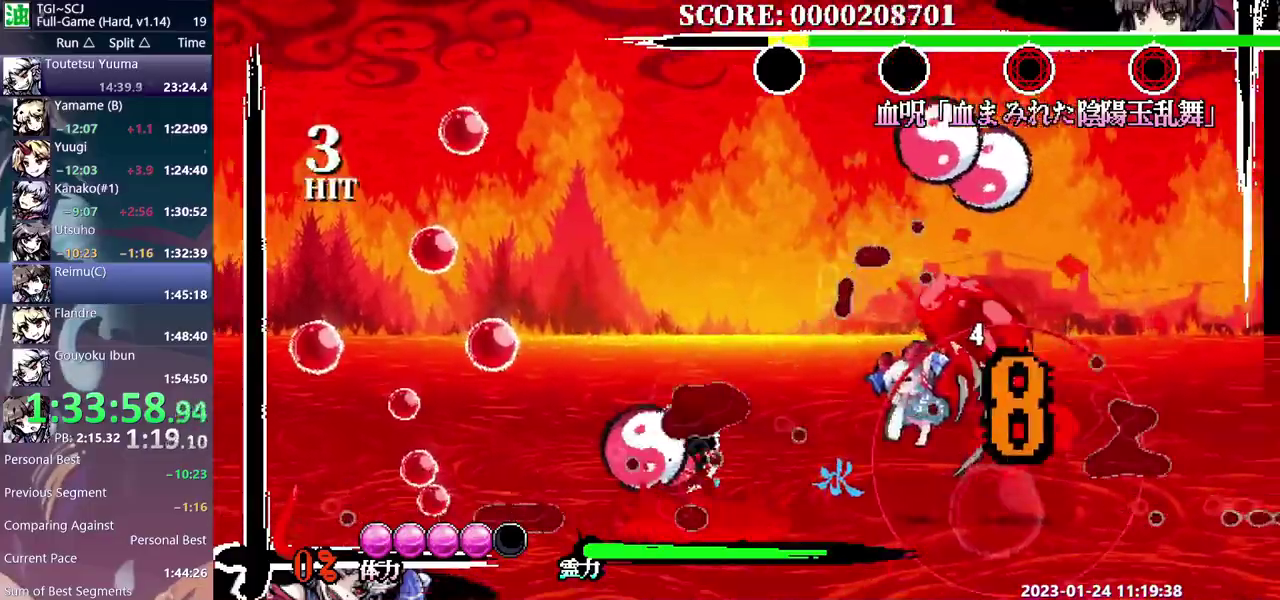
{"buttons": [], "events": []}
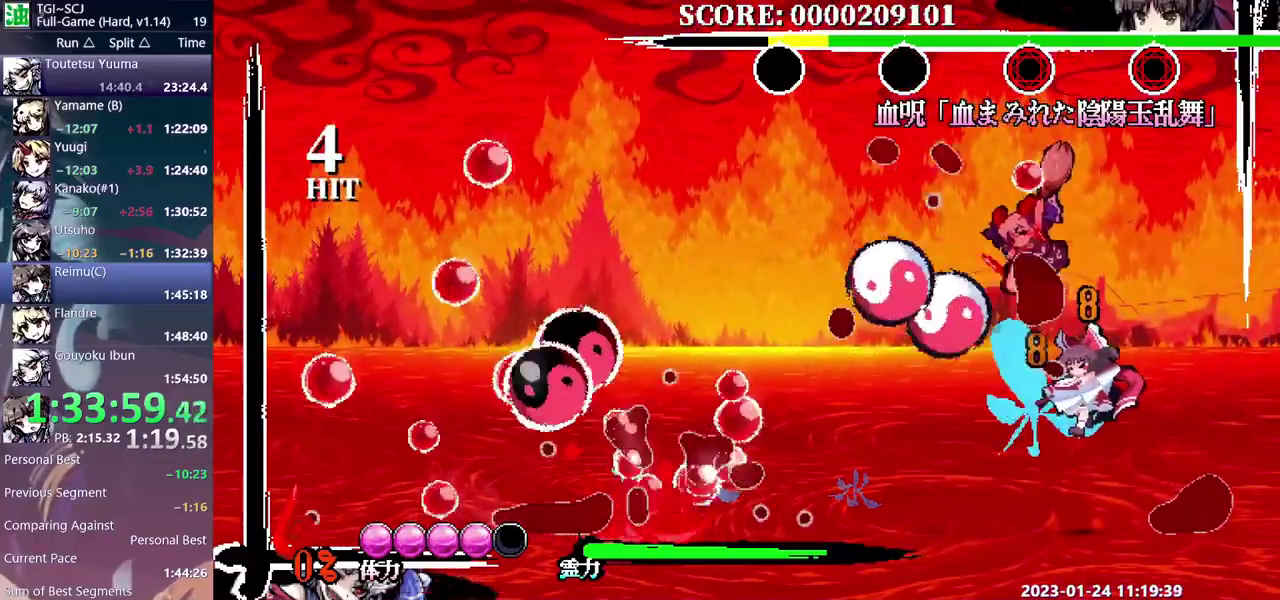
{"buttons": [], "events": [[133, "DPAD_LEFT", "down"], [417, "DPAD_LEFT", "up"]]}
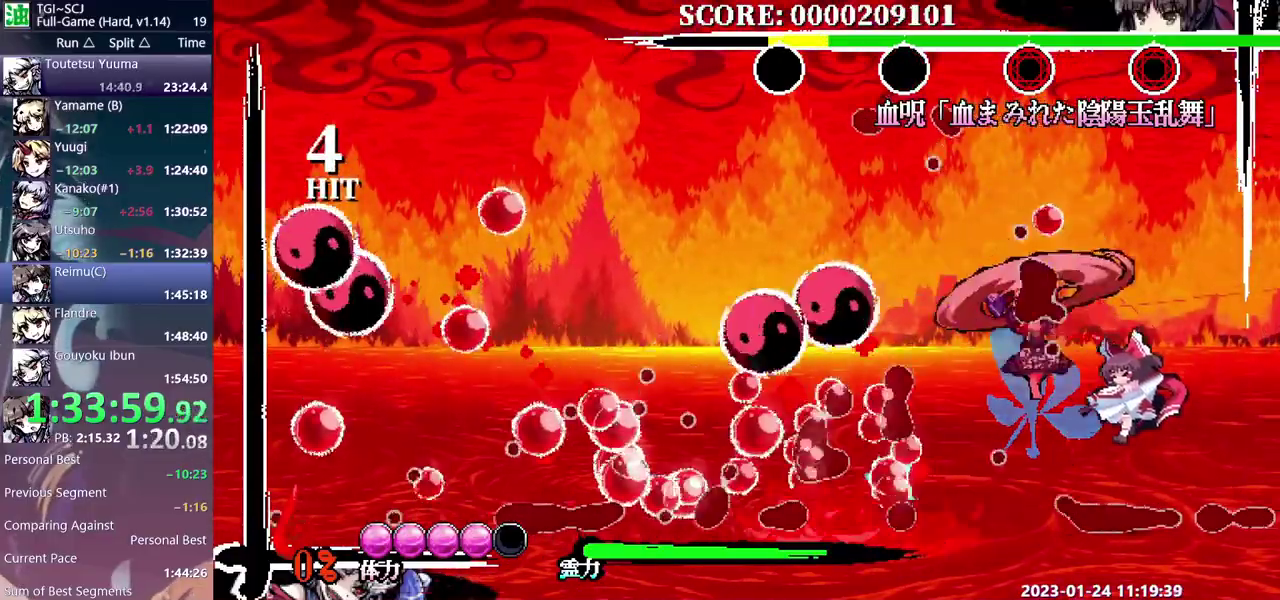
{"buttons": [], "events": []}
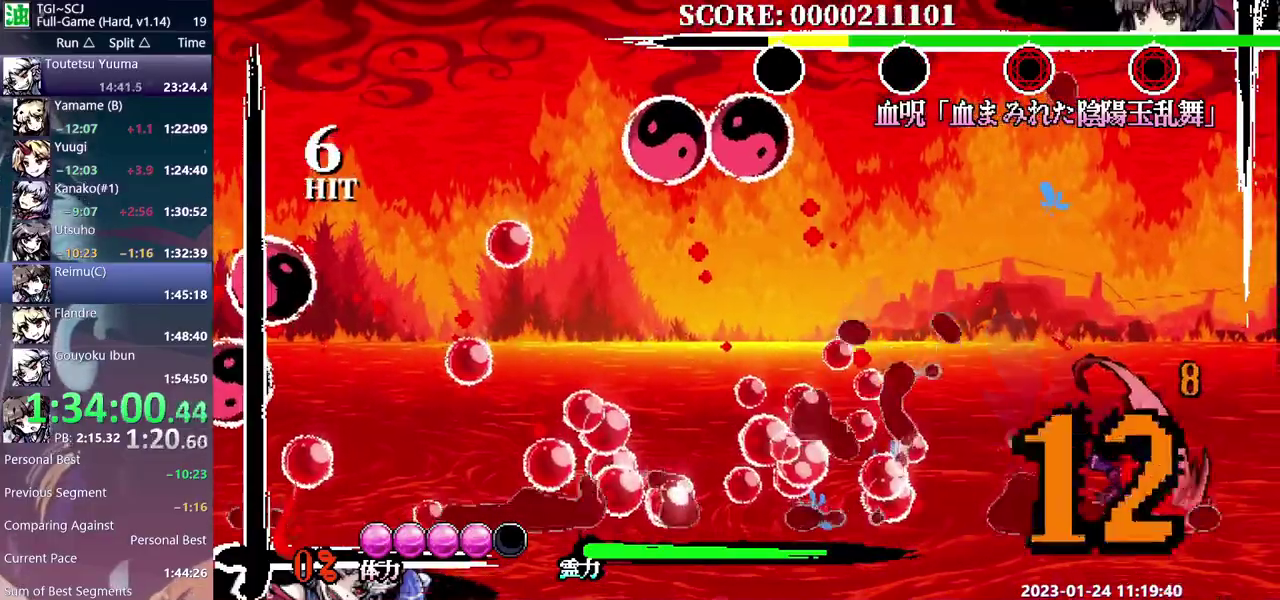
{"buttons": [], "events": []}
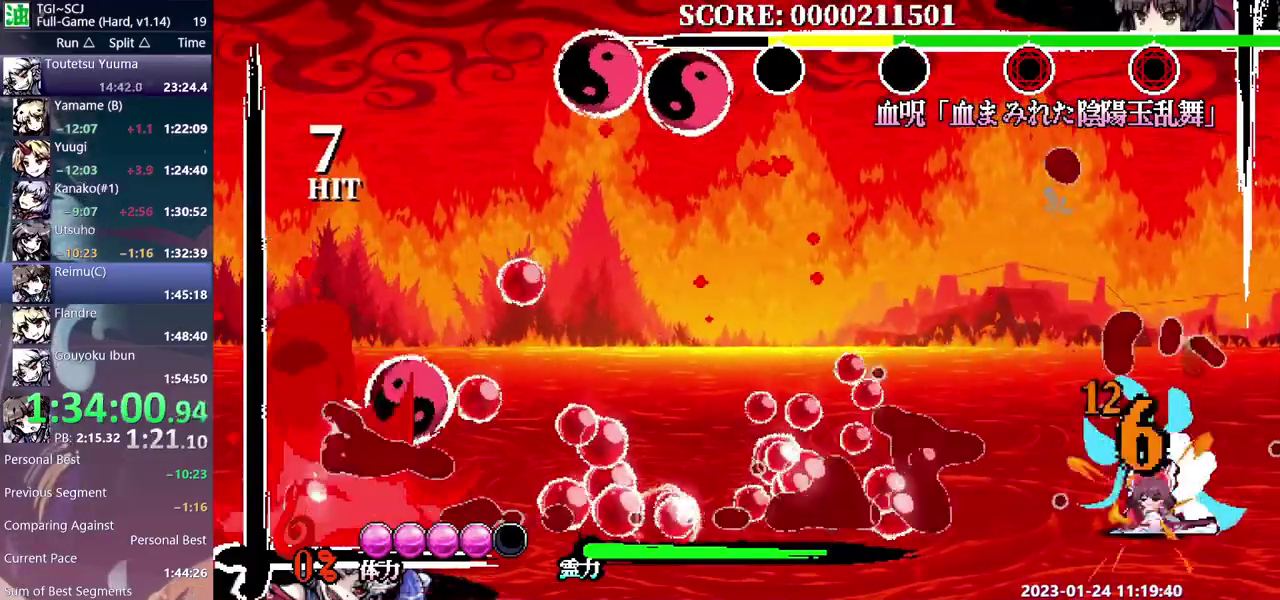
{"buttons": [], "events": [[150, "DPAD_RIGHT", "down"], [433, "DPAD_RIGHT", "up"]]}
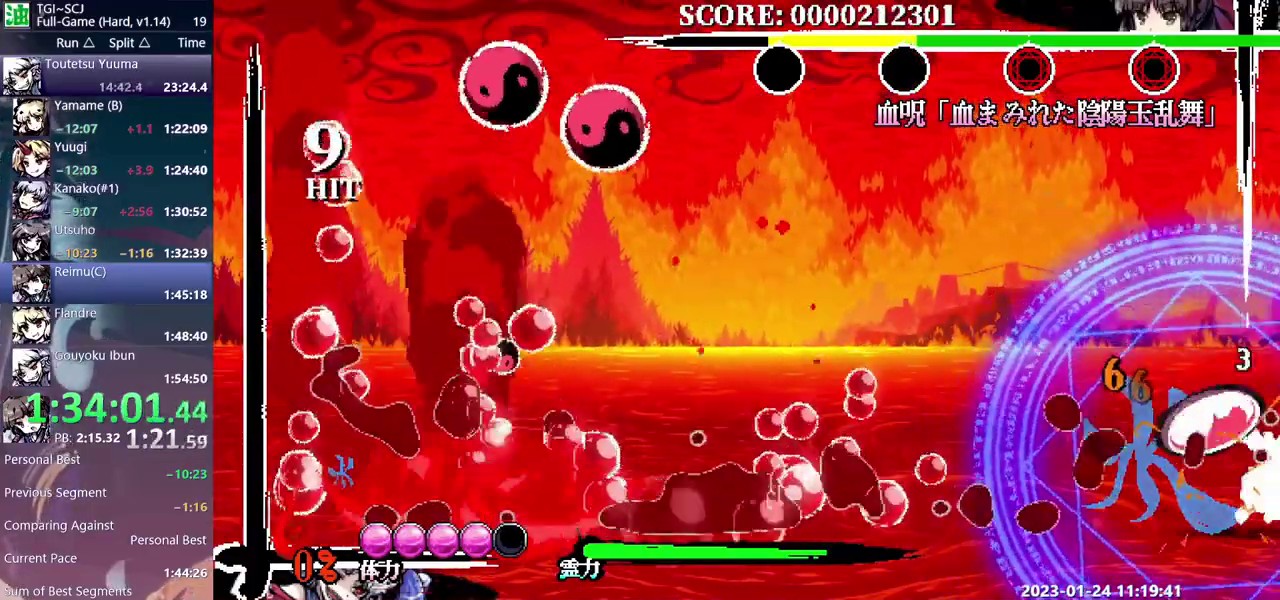
{"buttons": [], "events": []}
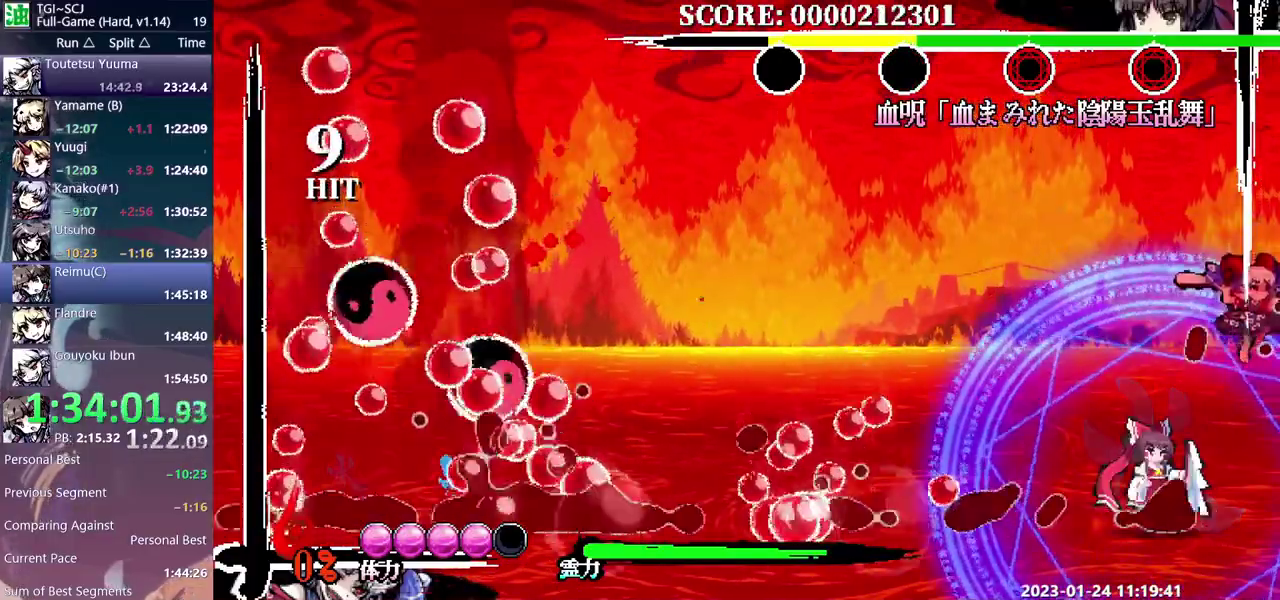
{"buttons": [], "events": []}
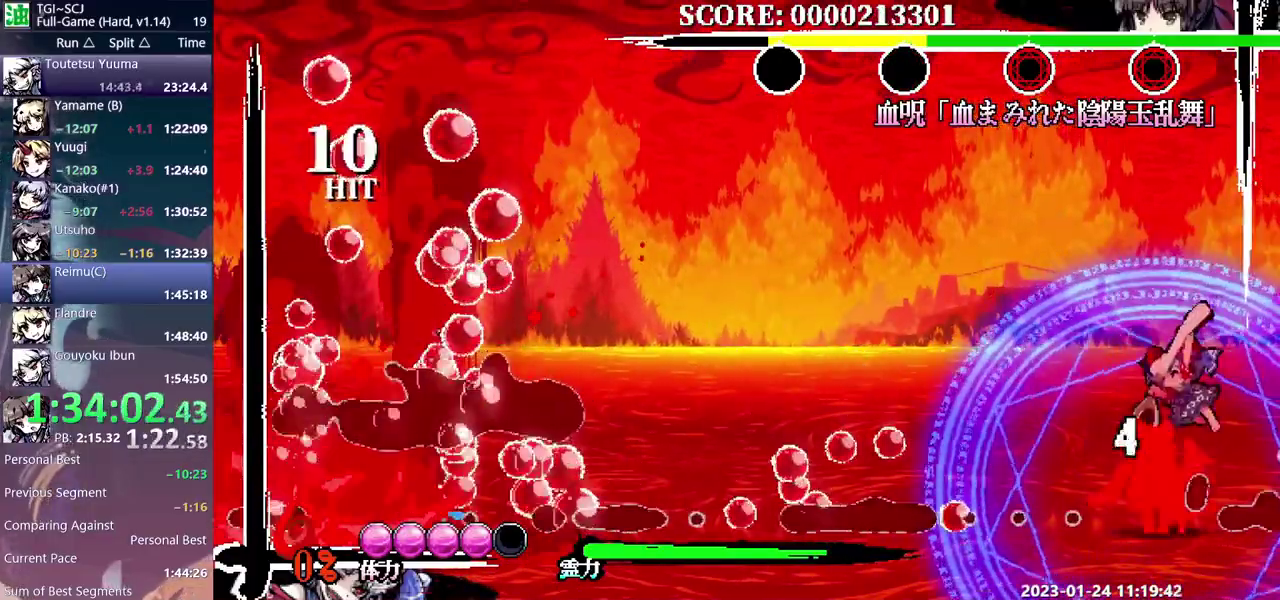
{"buttons": [], "events": [[33, "DPAD_DOWN", "down"], [83, "DPAD_DOWN", "up"]]}
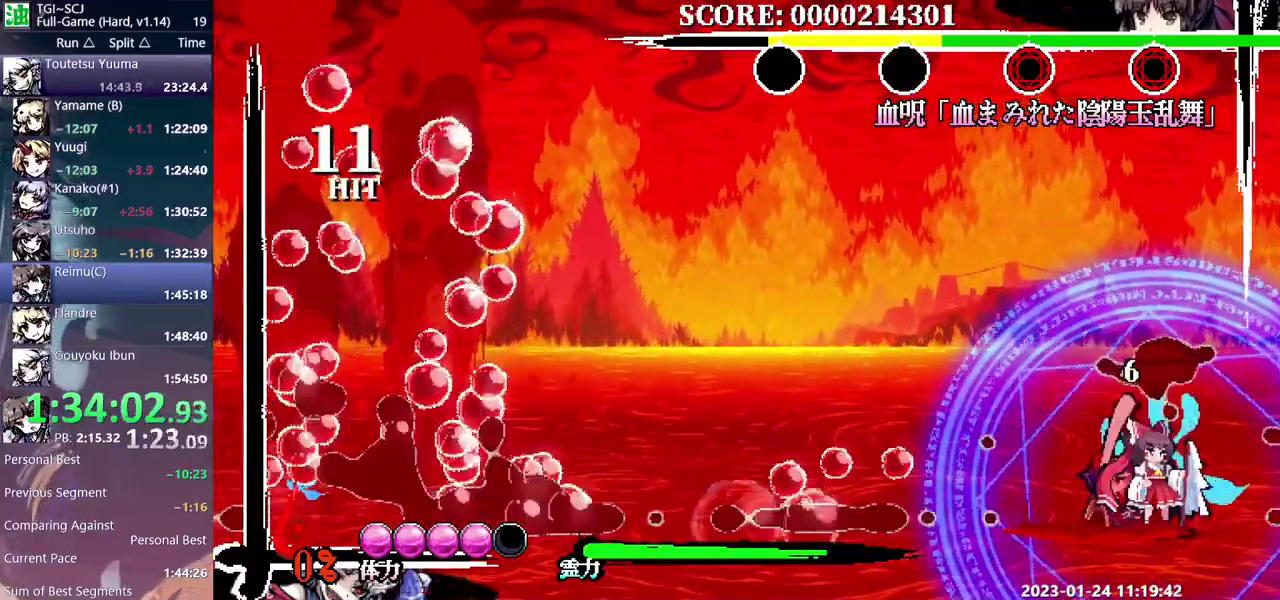
{"buttons": [], "events": []}
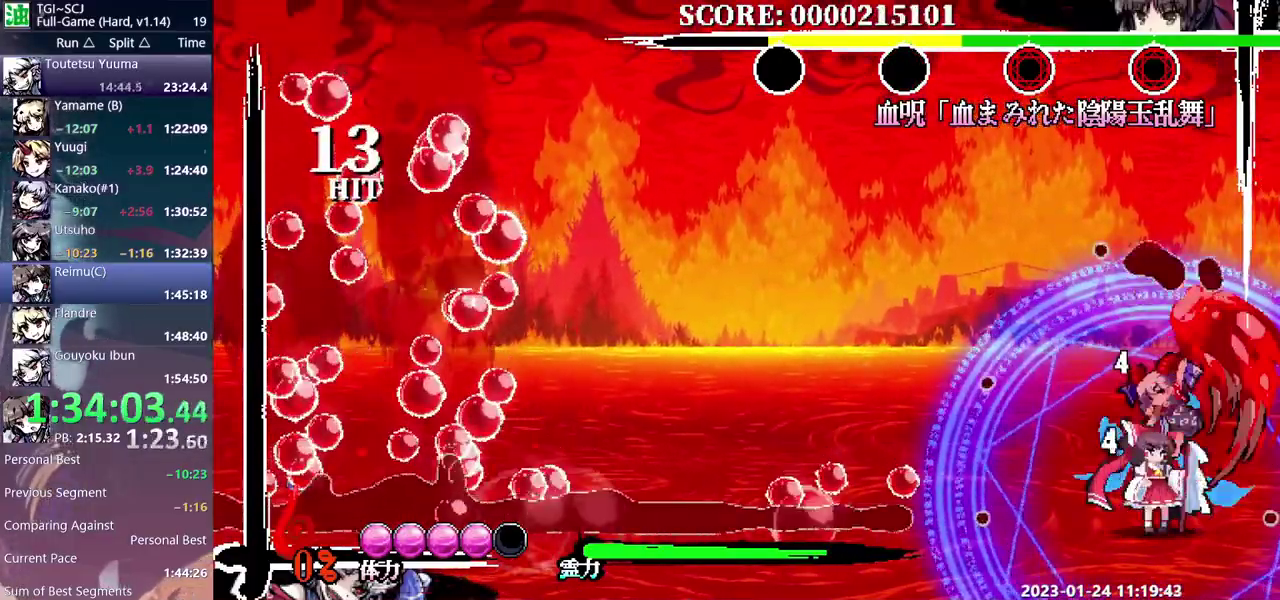
{"buttons": [], "events": []}
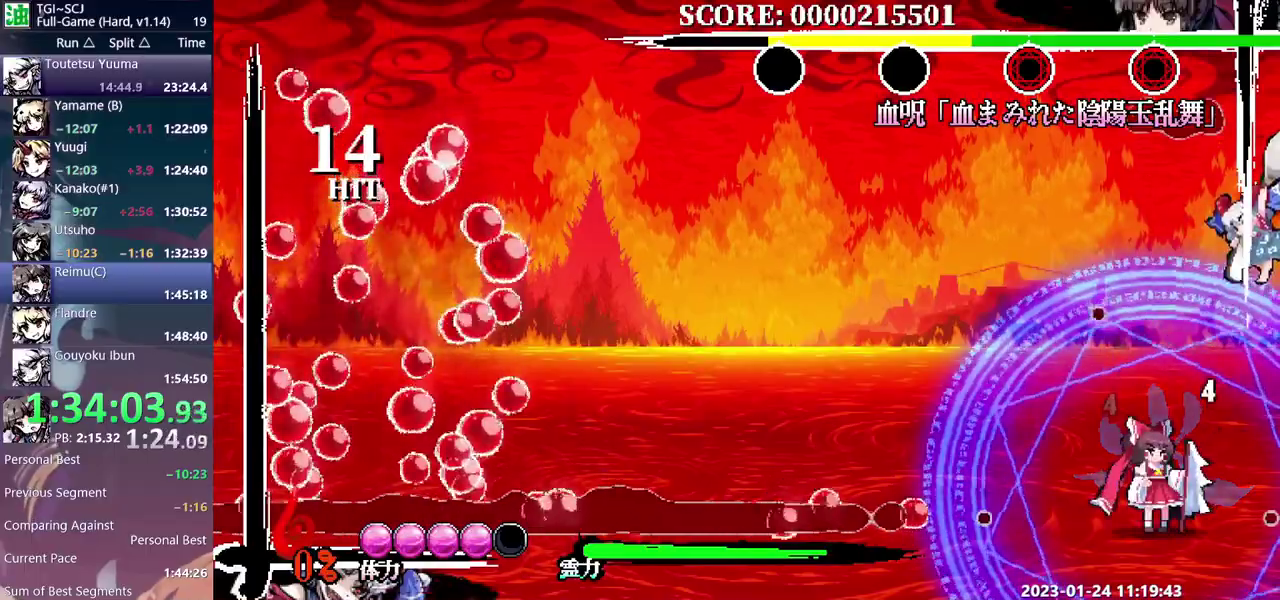
{"buttons": [], "events": [[250, "DPAD_DOWN", "down"], [450, "DPAD_DOWN", "up"]]}
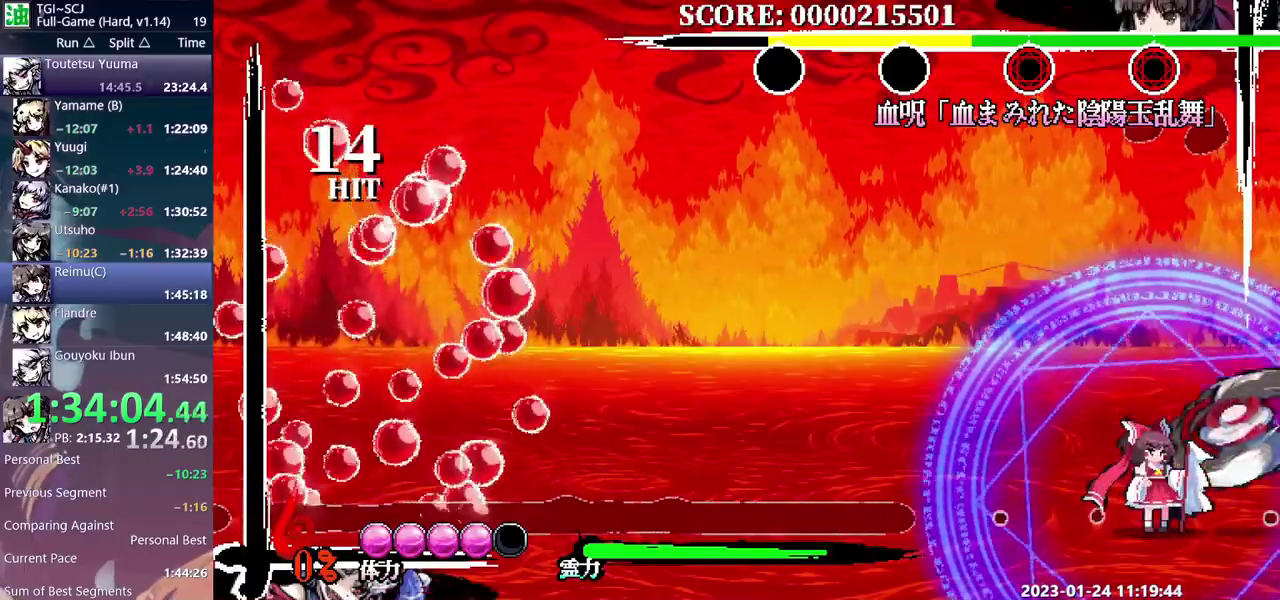
{"buttons": [], "events": [[100, "DPAD_LEFT", "down"], [183, "DPAD_LEFT", "up"]]}
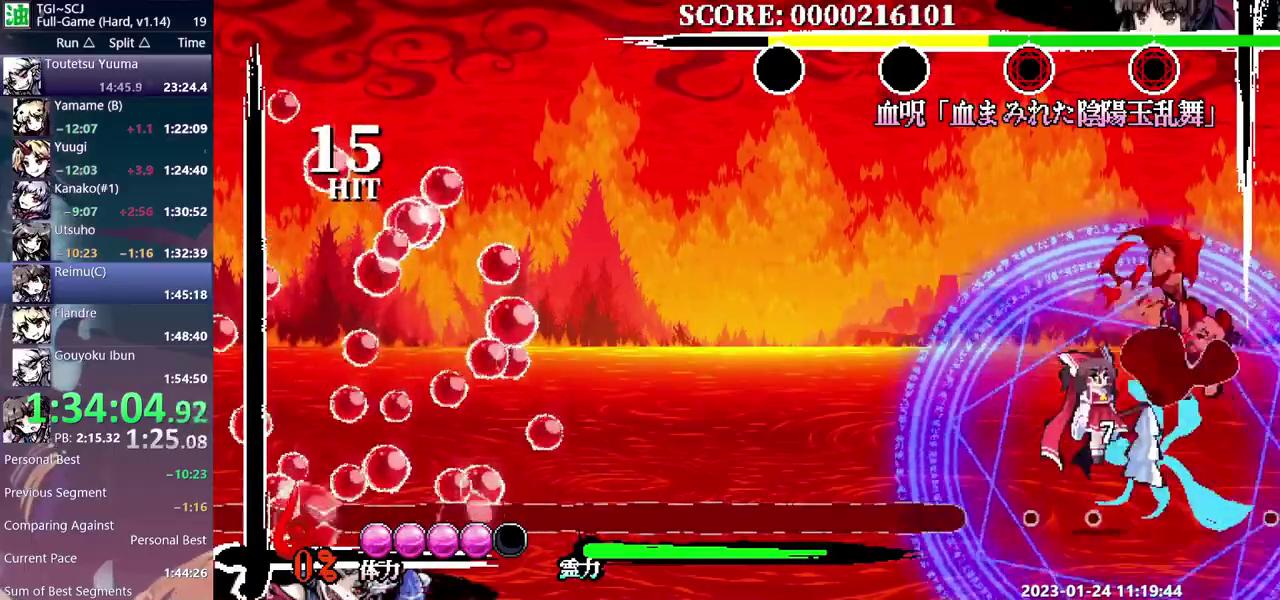
{"buttons": [], "events": []}